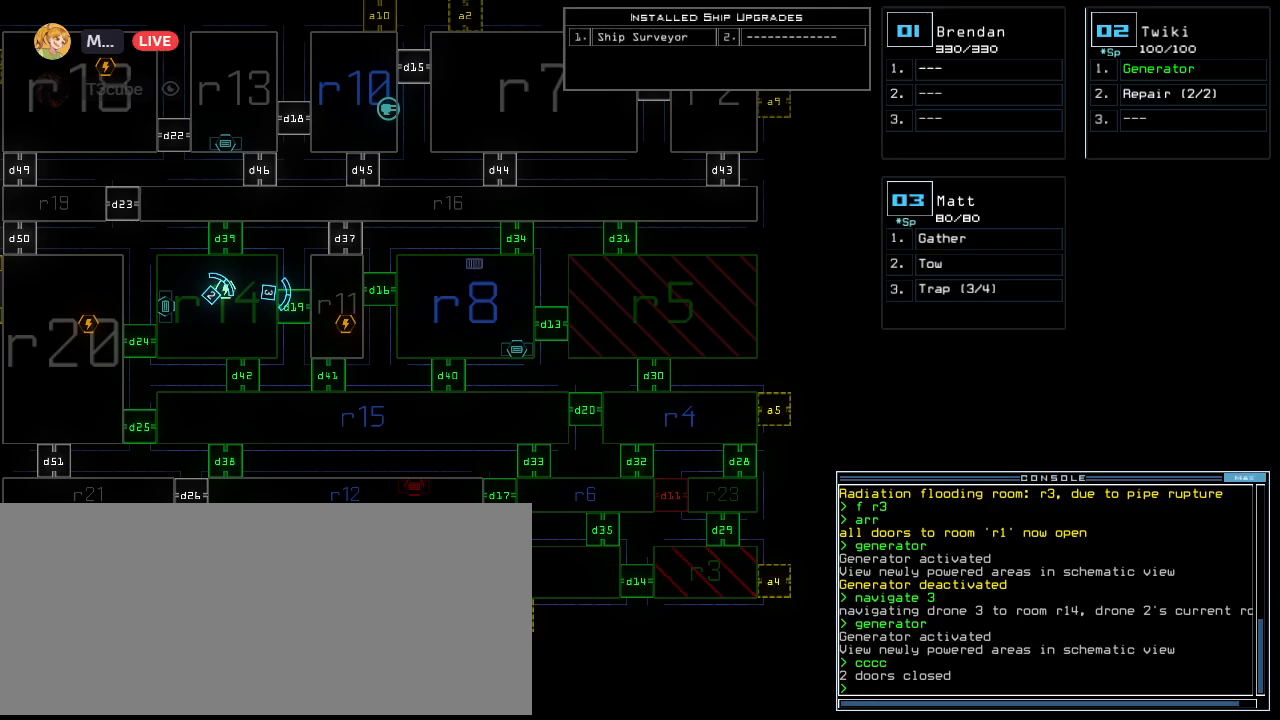
Gameplay with keyboard; each line is a JSON object with the keys held at the frame after it. "events" lists presses ("down") and releases ("up") of ".", "0", "1", "2", "3", "4", "5", "6", "7", "8", "9", "a", "b", "backspace", "c", "caps_lock", "comma", "ctrl_l", "ctrl_r", "d", "down", "e", "equals", "escape", "f", "f8", "g", "h", "i", "j", "k", "l", "left", "m", "minus", "n", "o", "p", "q", "quote", "r", "return", "right", "s", "semicolon", "shift_l", "shift_r", "space", "tab", "tilde", "u", "up", "v", "w", "x", "y" and "z" between this image and that frame as [ms after this image, input, new state], when the widget could be followed in between. No other keys are recorded. Mouse input is not recorded. Not read: t.
{"keys": [], "events": []}
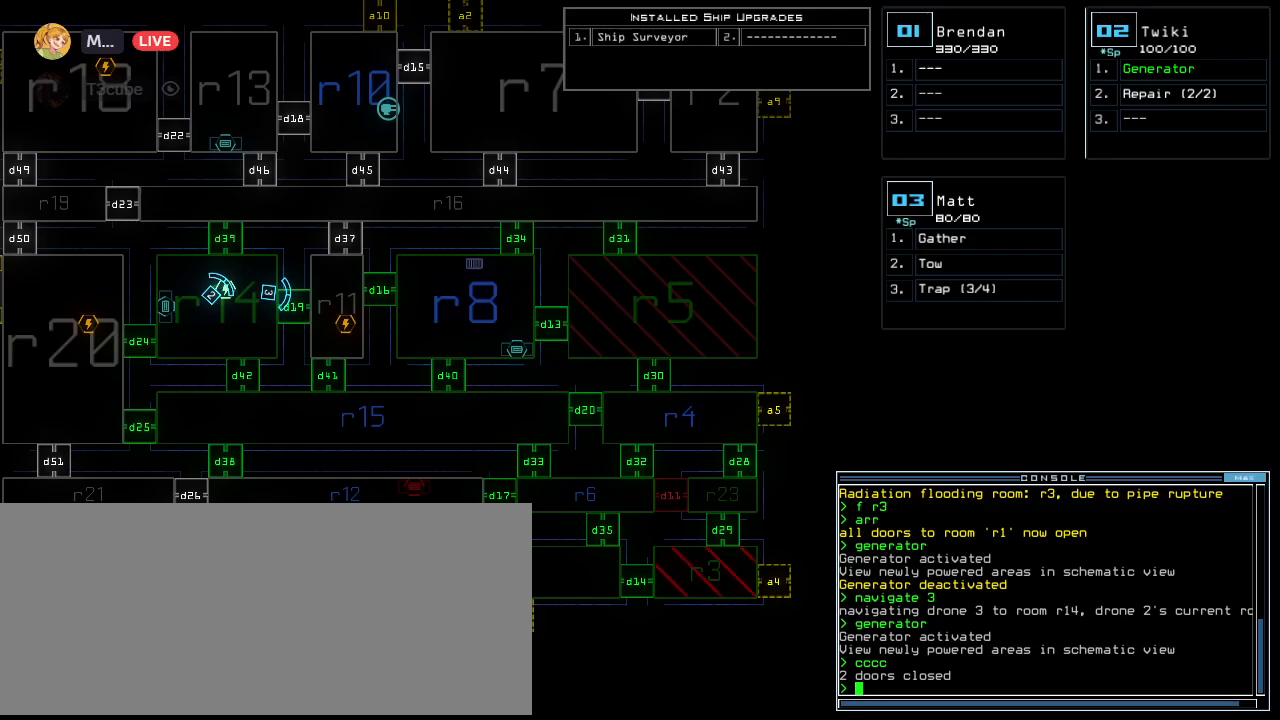
{"keys": ["left", "up"], "events": [[40, "space", "down"], [100, "down", "down"], [140, "left", "down"], [140, "space", "up"], [340, "down", "up"], [380, "d", "down"], [460, "d", "up"], [480, "up", "down"]]}
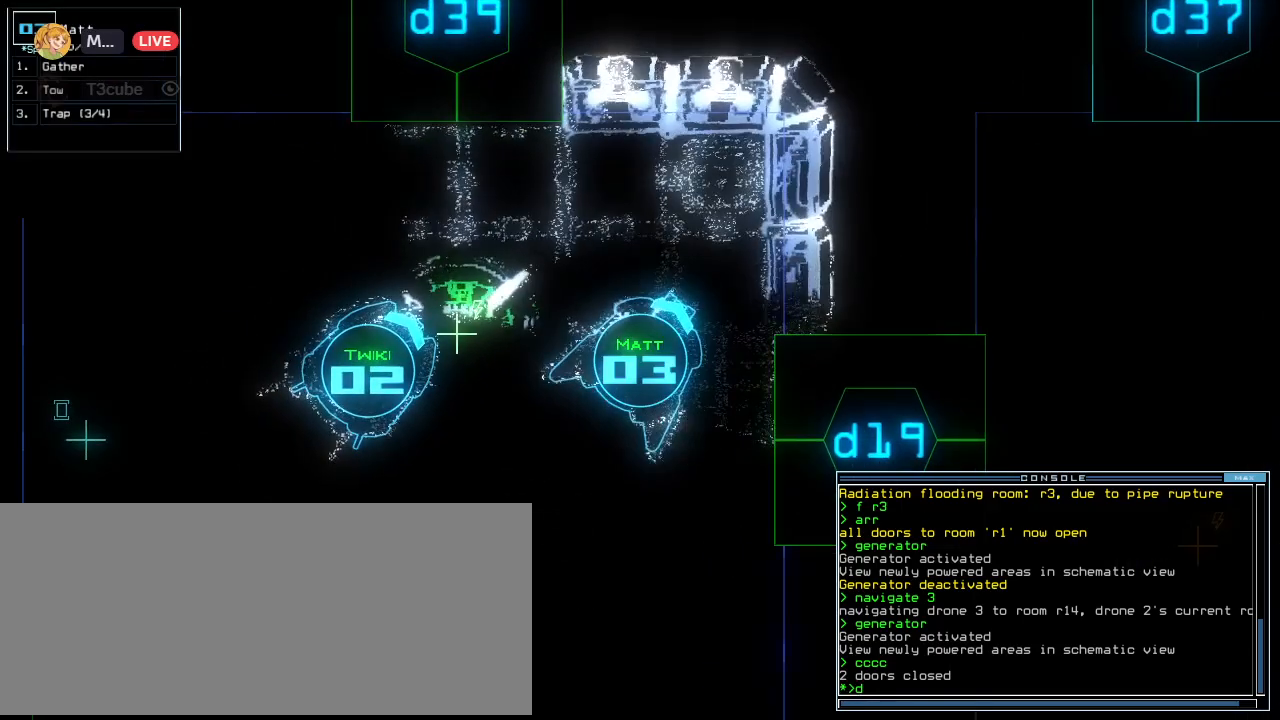
{"keys": ["left", "up"], "events": [[80, "3", "down"], [140, "3", "up"]]}
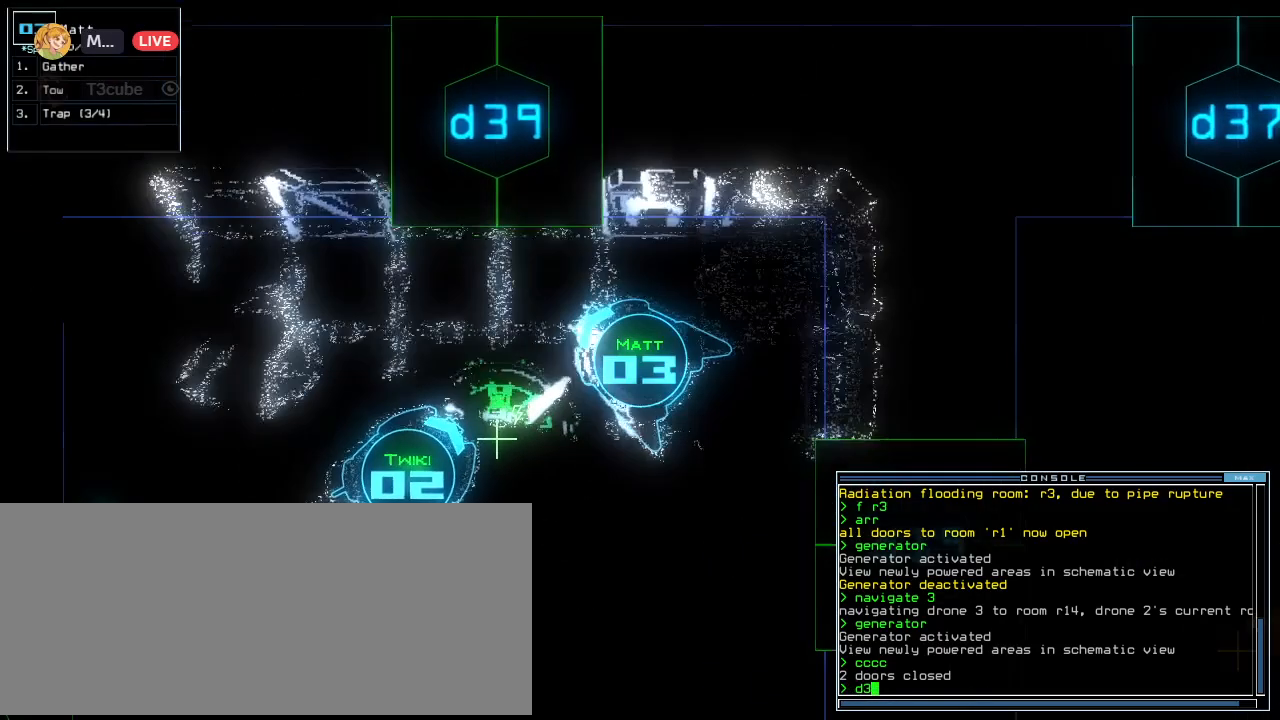
{"keys": ["up"], "events": [[40, "left", "up"], [140, "right", "down"], [160, "right", "up"], [200, "9", "down"], [200, "up", "up"], [300, "9", "up"], [300, "return", "down"], [380, "return", "up"], [500, "up", "down"]]}
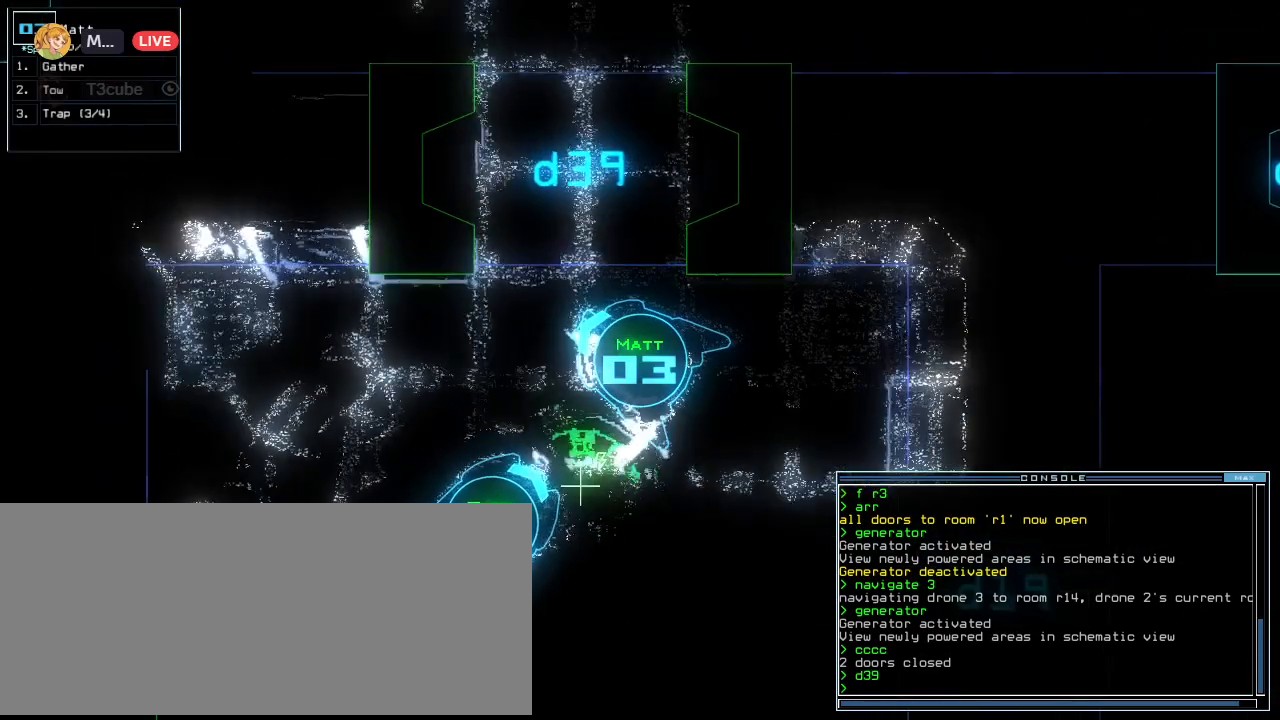
{"keys": ["right", "up"], "events": [[100, "right", "down"], [280, "right", "up"], [380, "right", "down"]]}
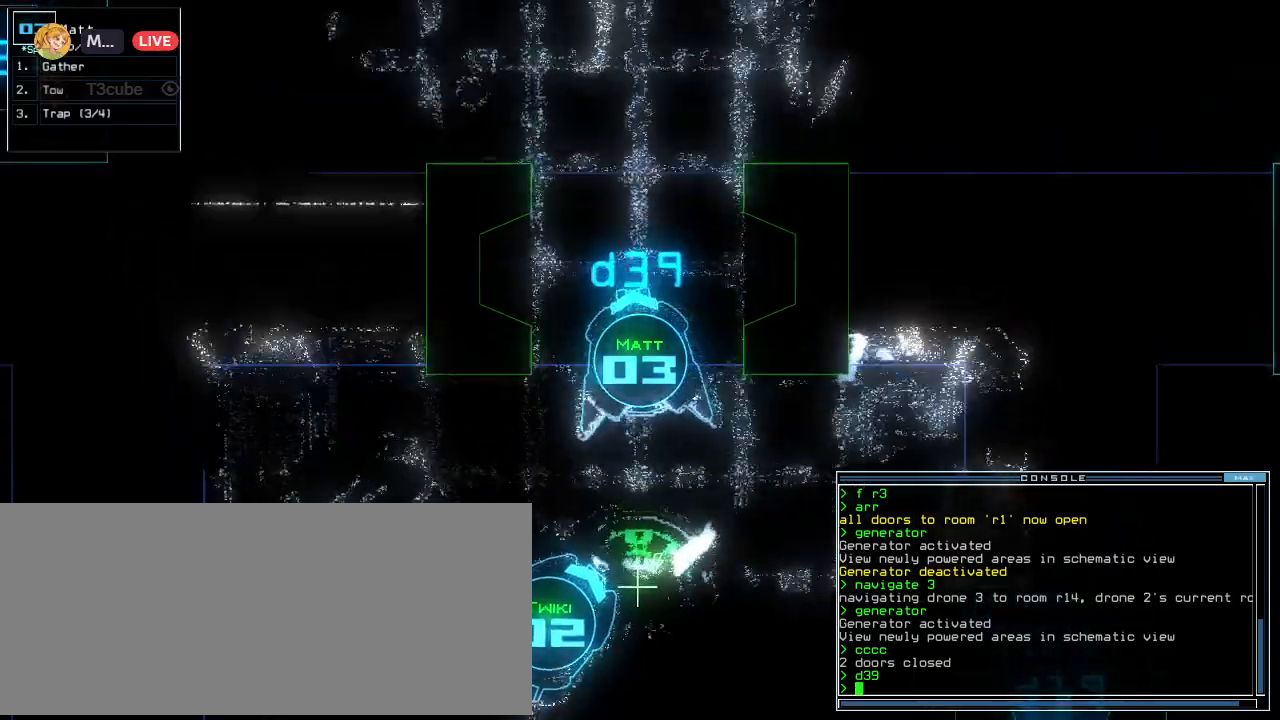
{"keys": ["space"], "events": [[40, "right", "up"], [100, "up", "up"], [340, "right", "down"], [460, "space", "down"], [480, "right", "up"]]}
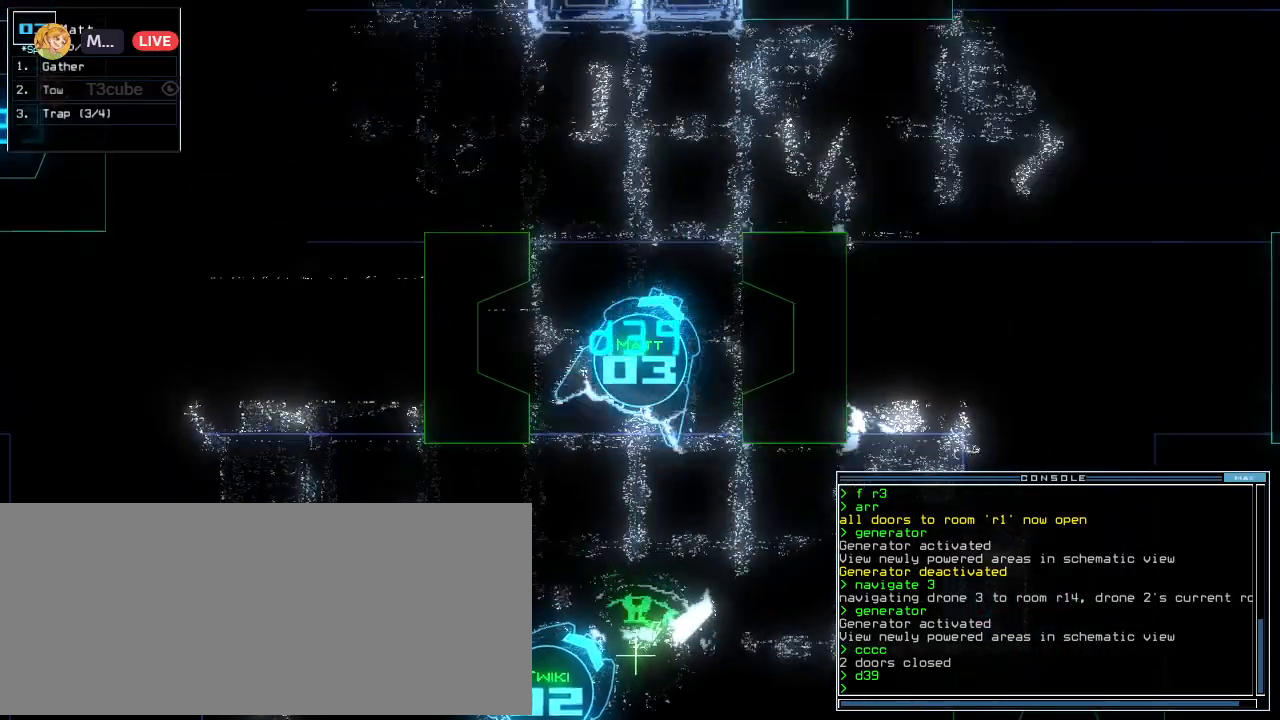
{"keys": [], "events": [[40, "space", "up"]]}
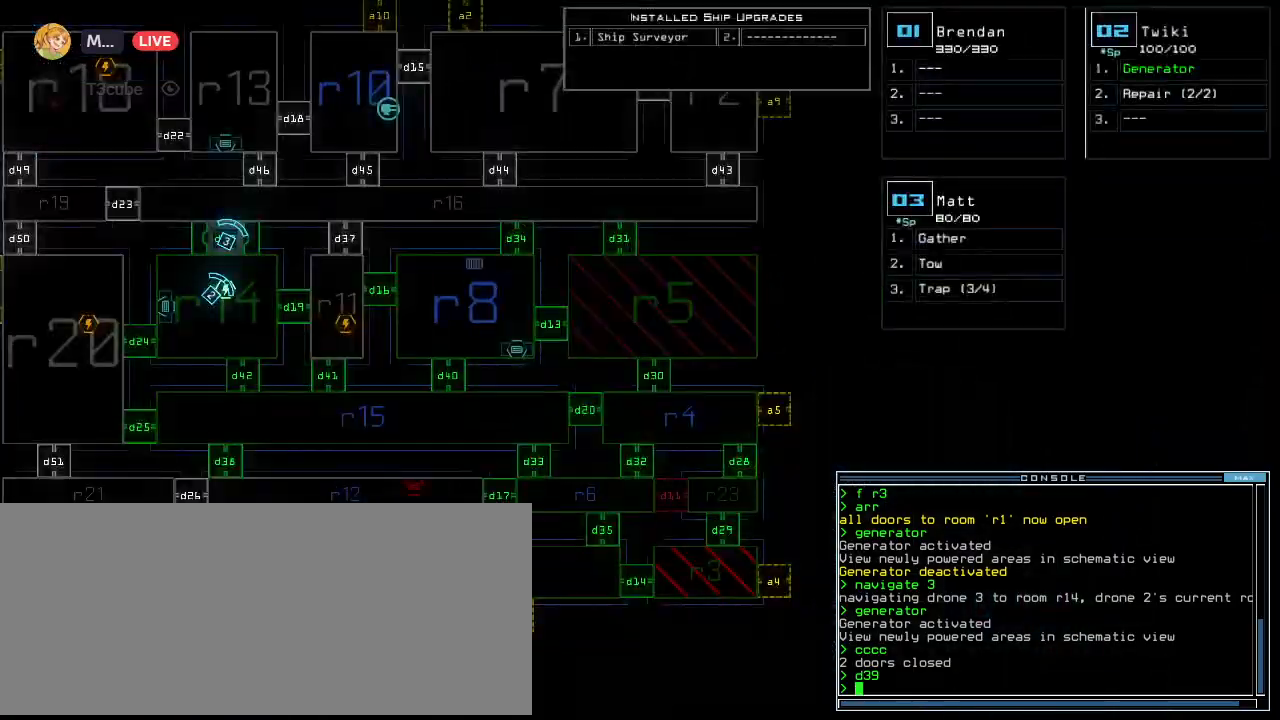
{"keys": [], "events": [[60, "space", "down"], [160, "space", "up"], [180, "right", "down"], [300, "right", "up"]]}
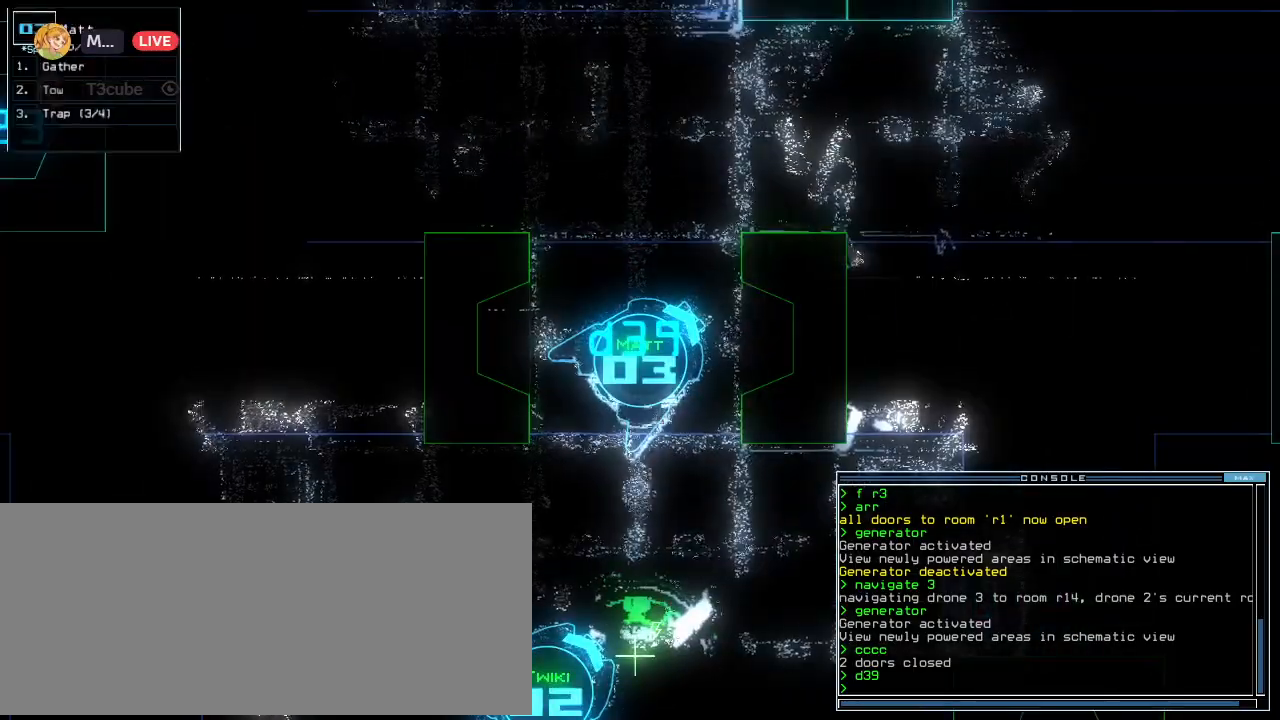
{"keys": [], "events": []}
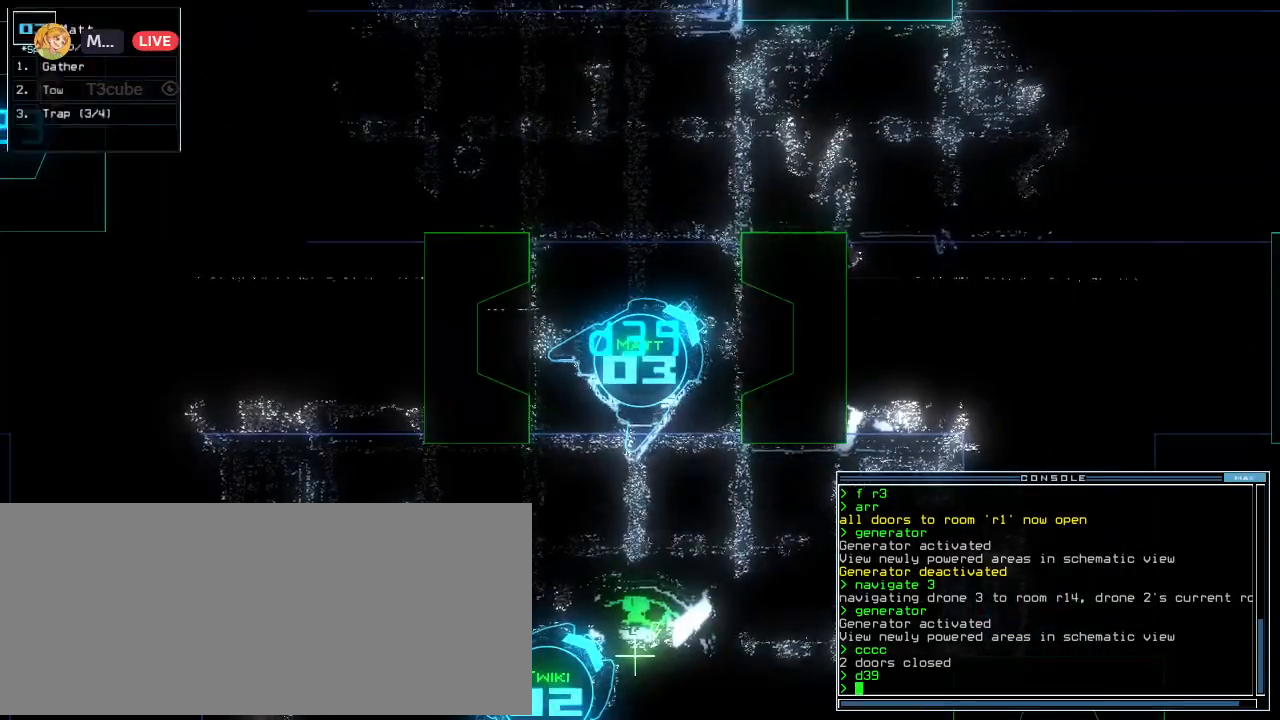
{"keys": [], "events": []}
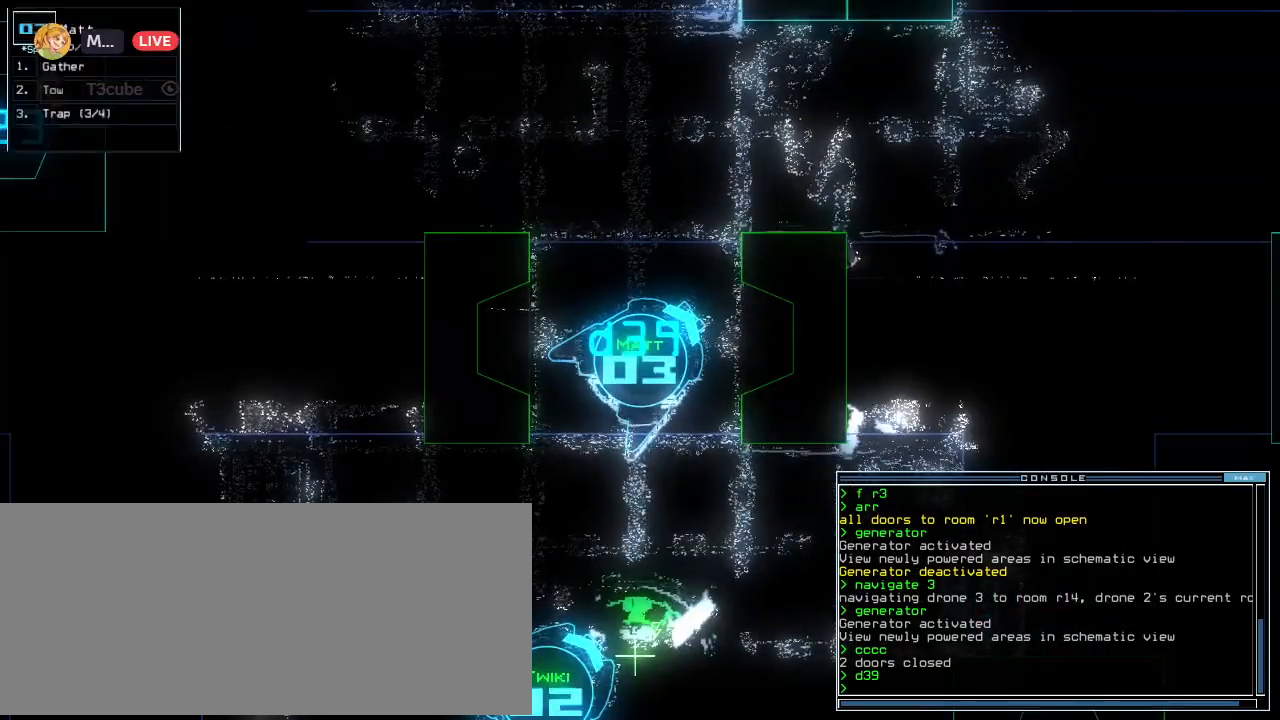
{"keys": [], "events": [[120, "left", "down"], [220, "left", "up"]]}
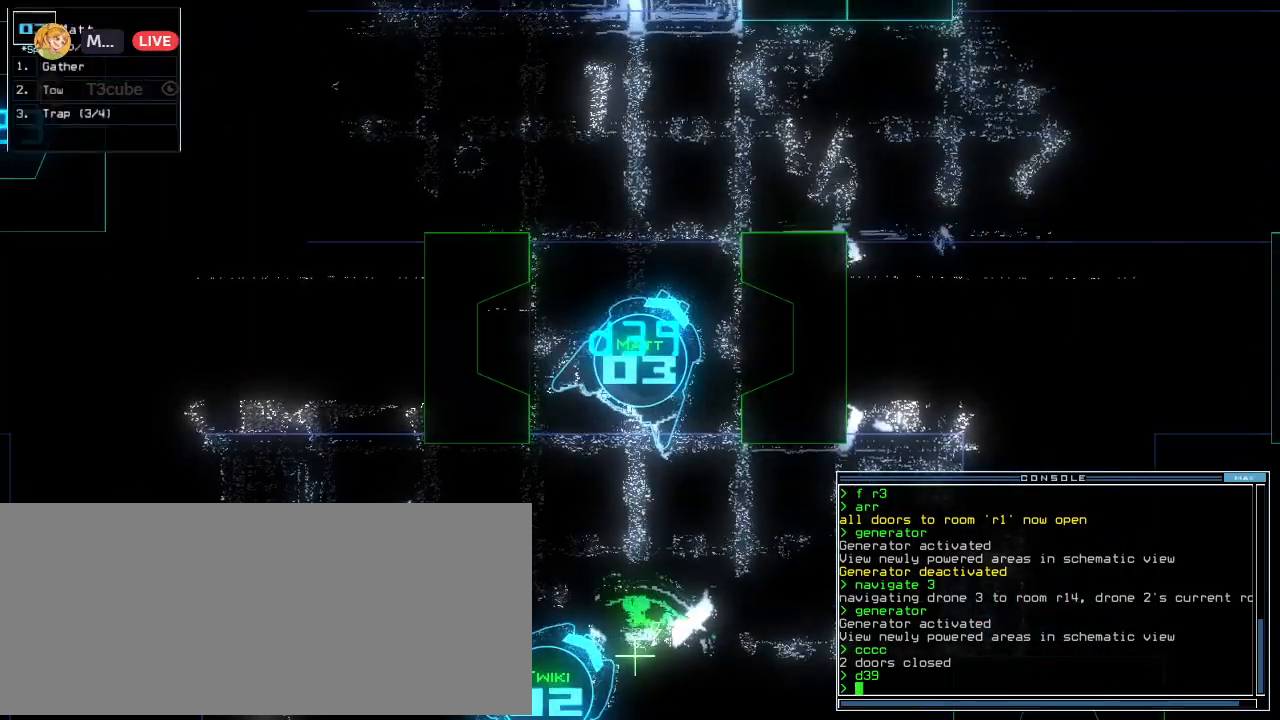
{"keys": [], "events": [[240, "left", "down"], [360, "left", "up"]]}
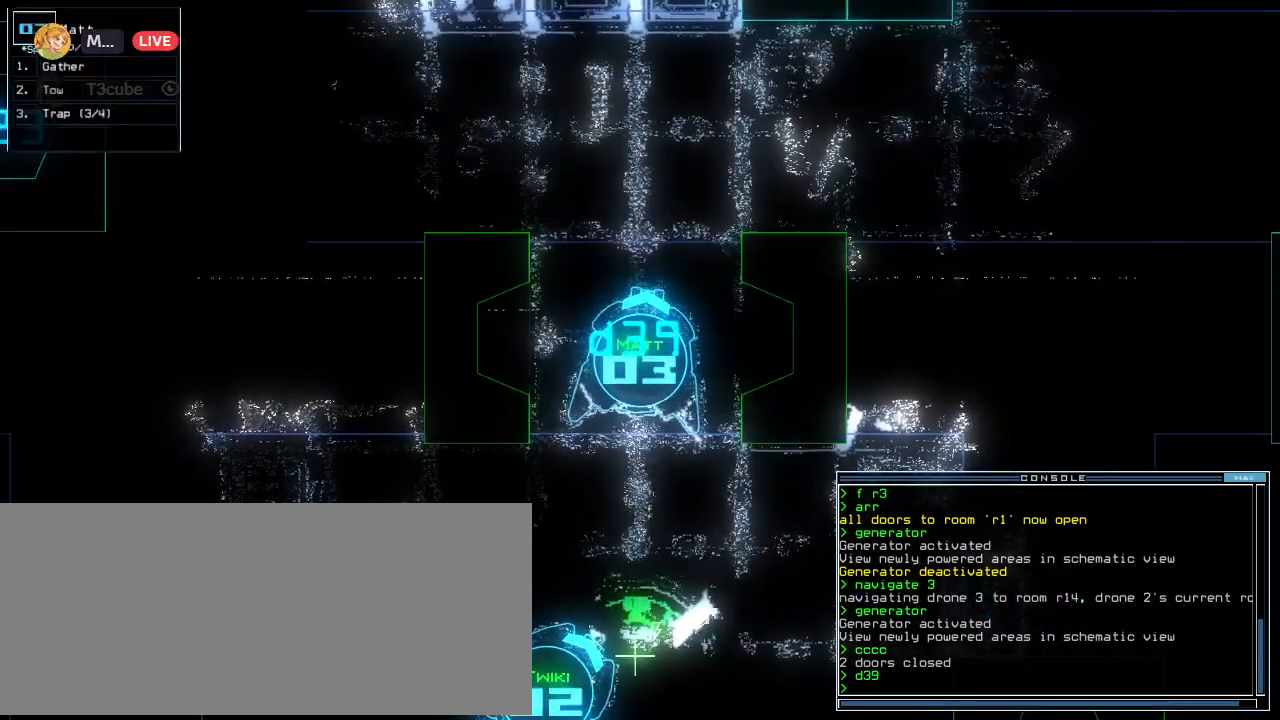
{"keys": ["down"], "events": [[380, "down", "down"]]}
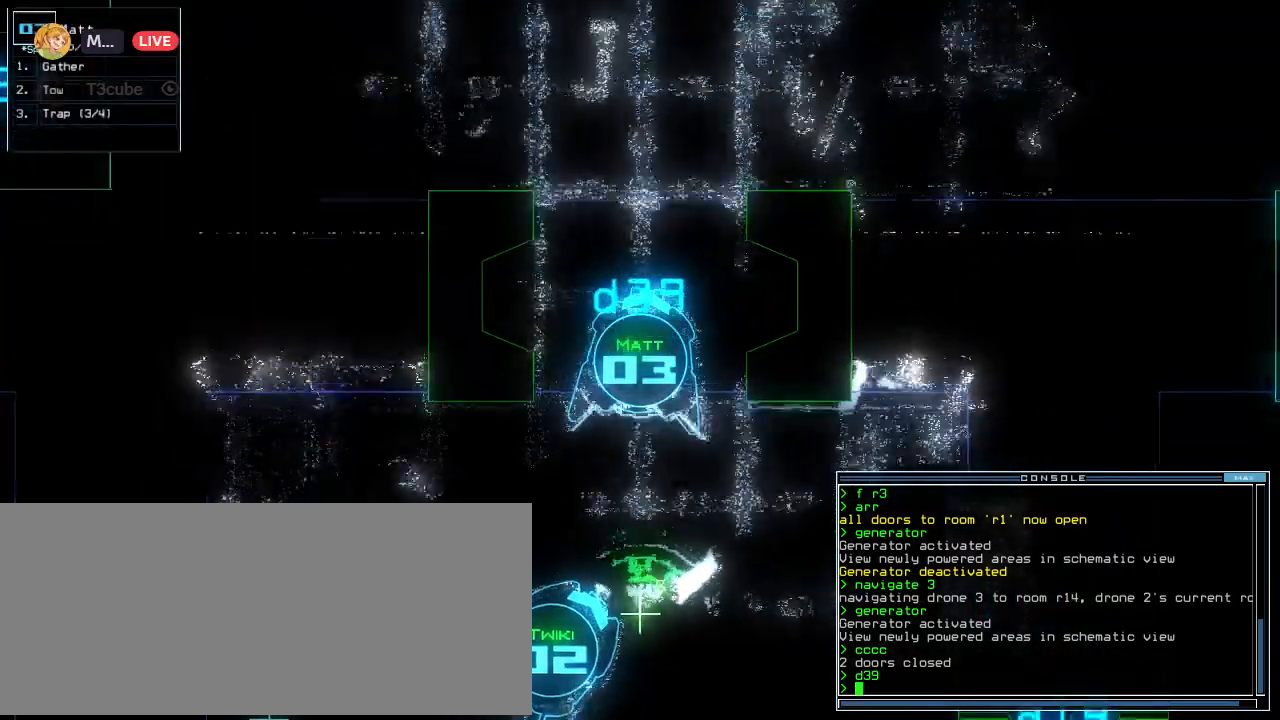
{"keys": [], "events": [[60, "down", "up"], [240, "right", "down"], [300, "right", "up"]]}
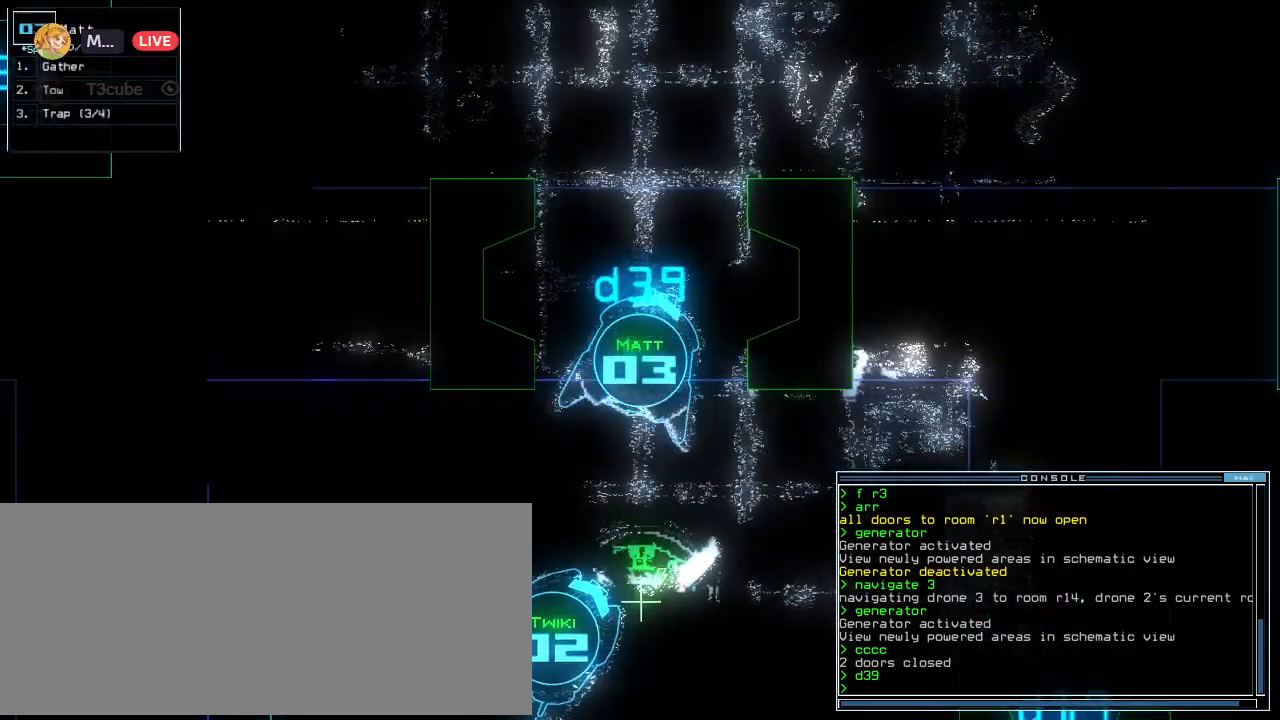
{"keys": [], "events": []}
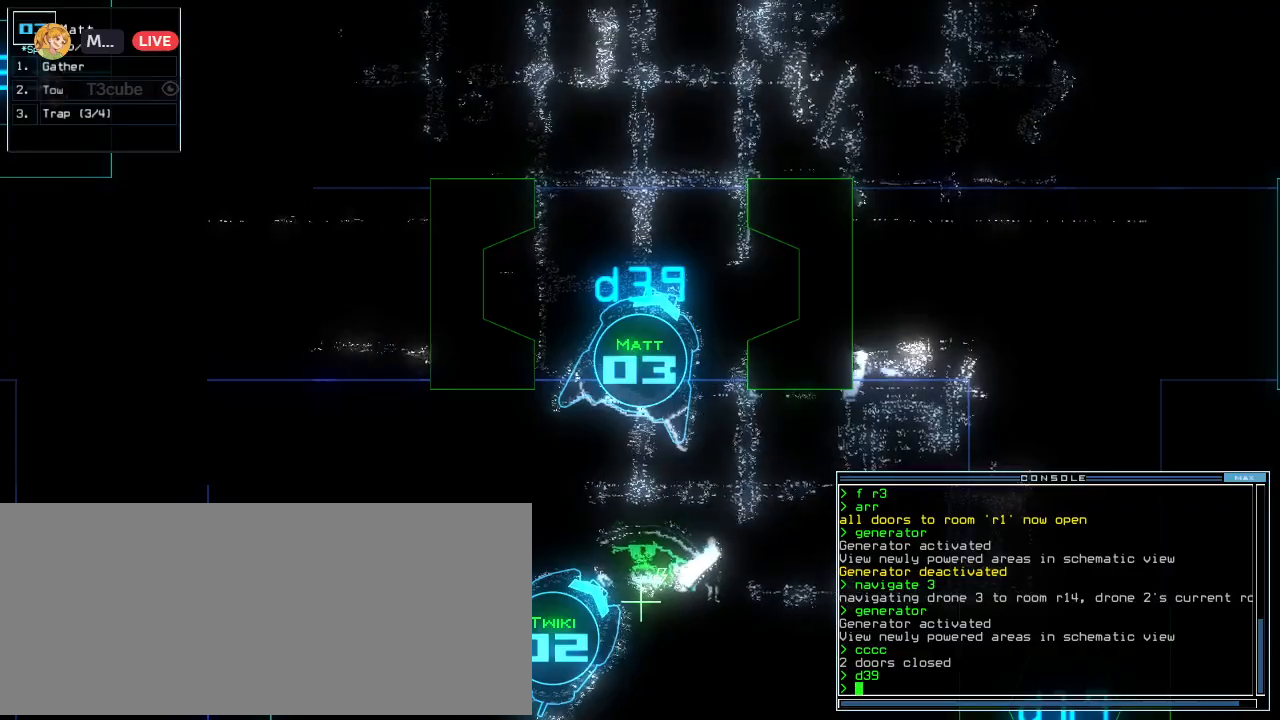
{"keys": [], "events": []}
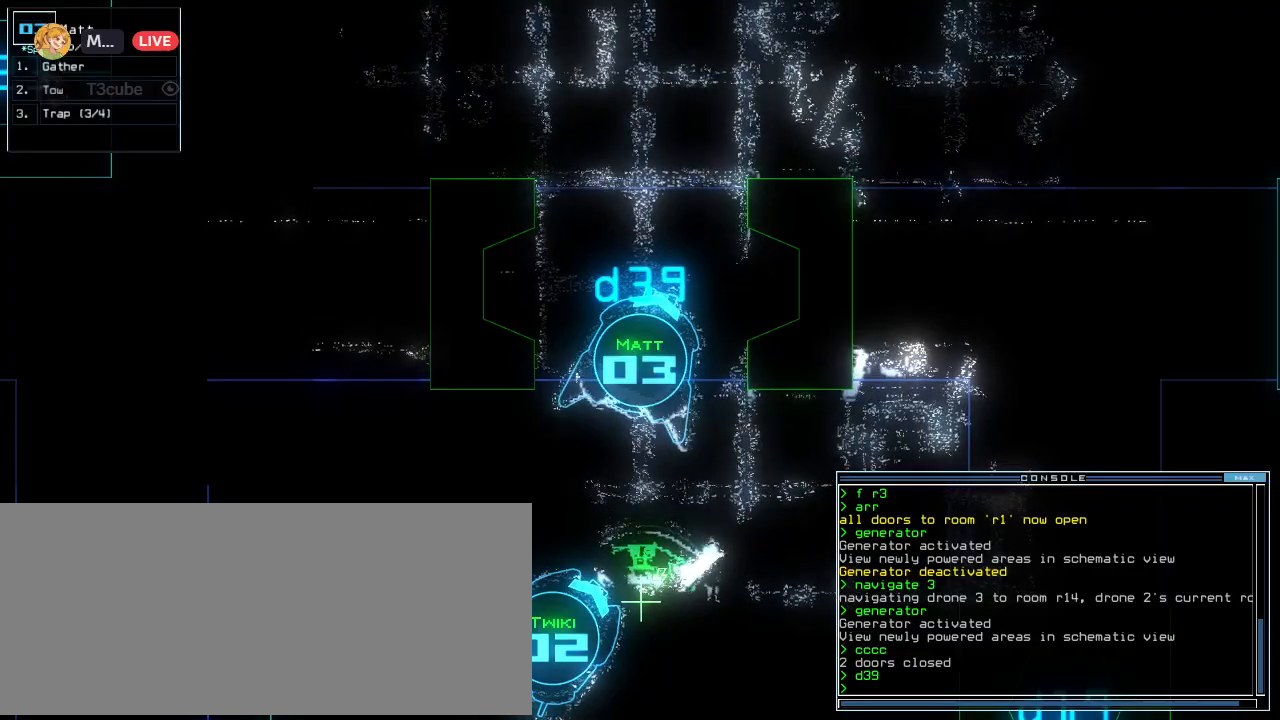
{"keys": [], "events": []}
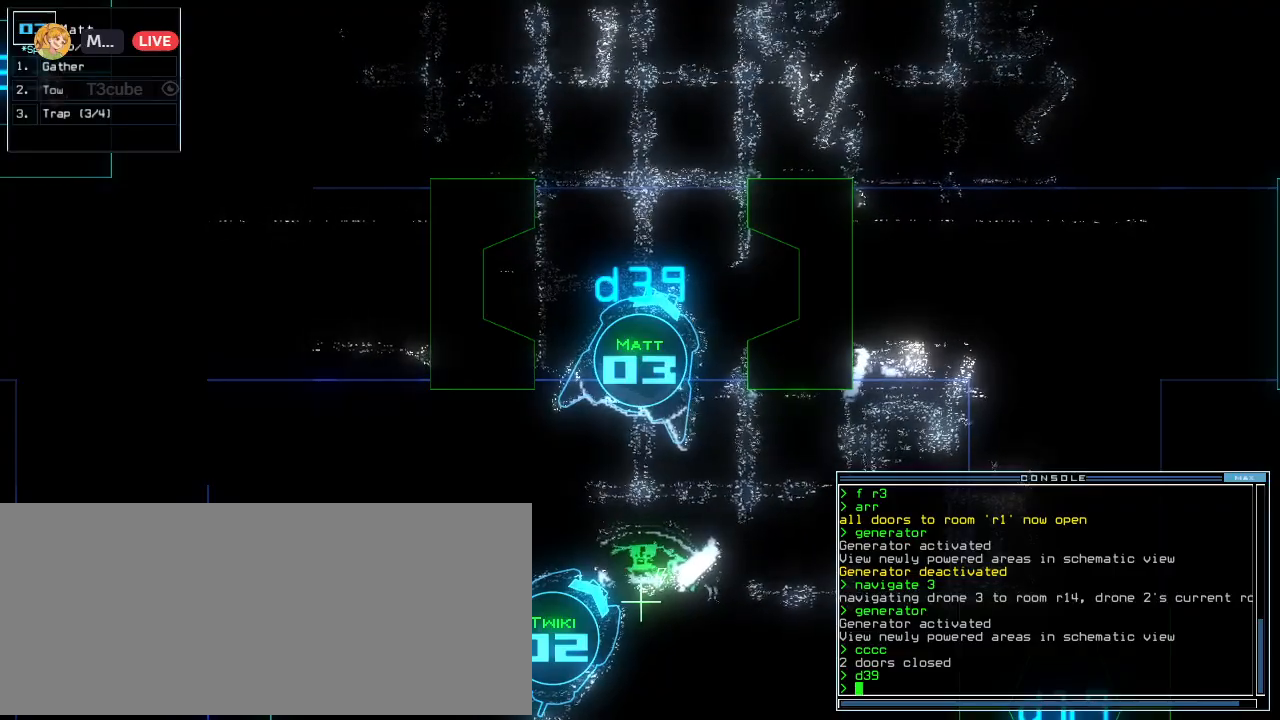
{"keys": [], "events": []}
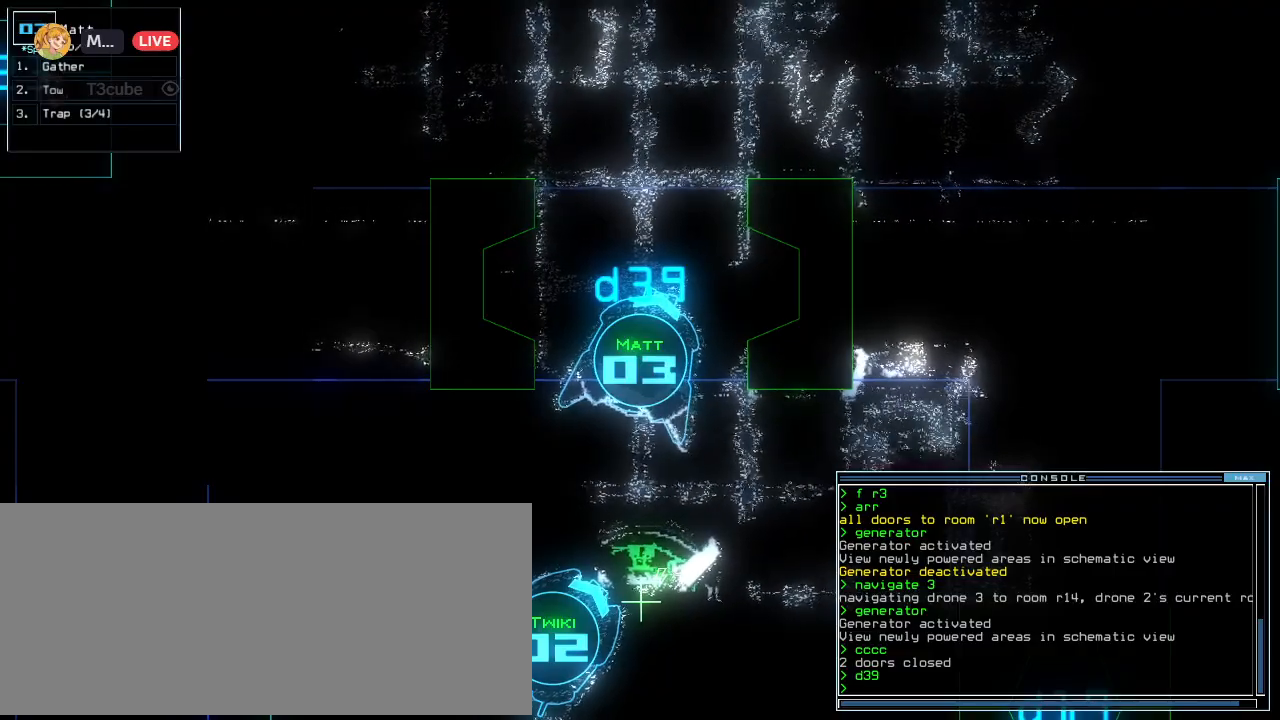
{"keys": ["space"], "events": [[480, "space", "down"]]}
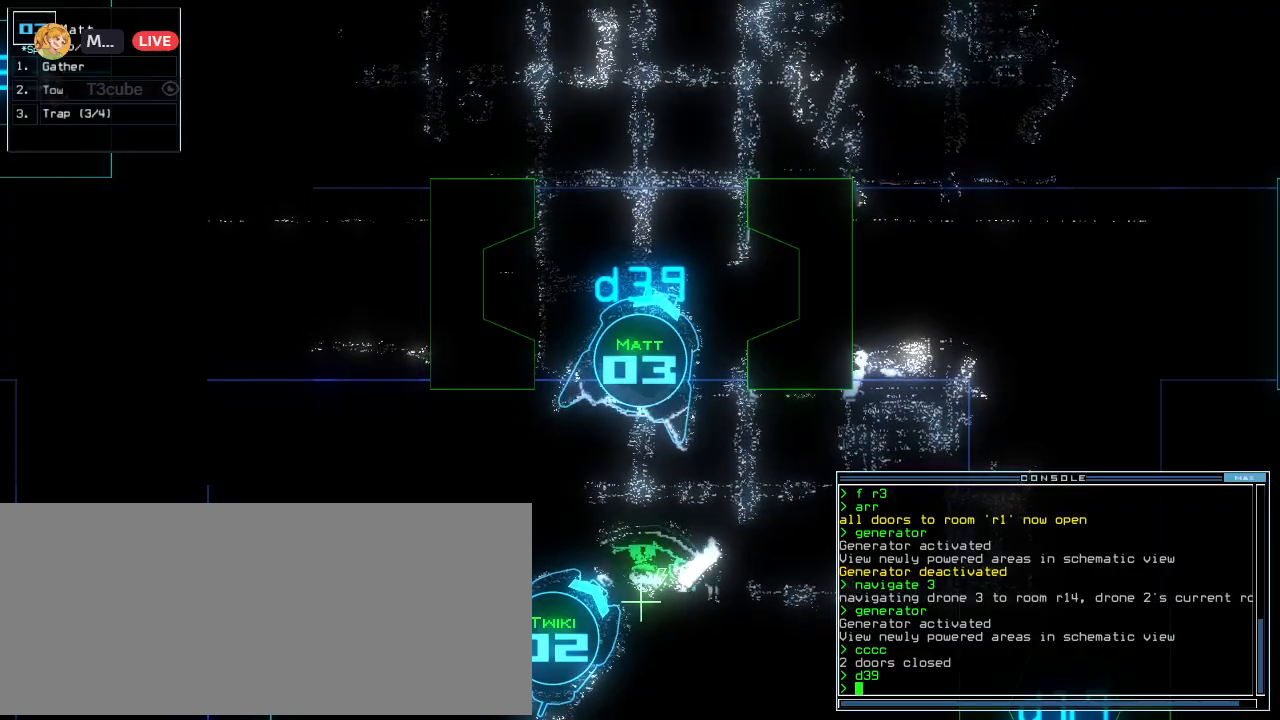
{"keys": [], "events": [[120, "space", "up"]]}